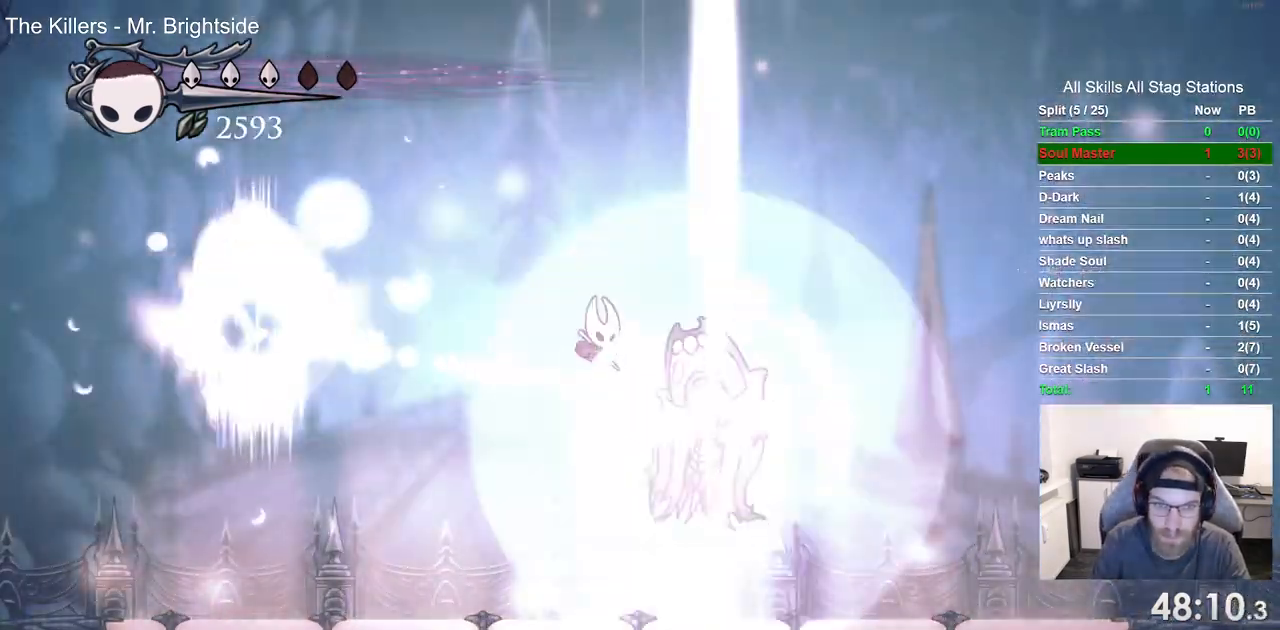
Gameplay with a controller (PlayStation layout); each line is a JSON object with the inputs held at the frame after it. "events" lists button and stick changes between this image and that frame as [ms after this image, input, new state], when the widget could be followed in between. Not read: CROSS R1.
{"buttons": [], "left_stick": "center", "right_stick": "center", "events": []}
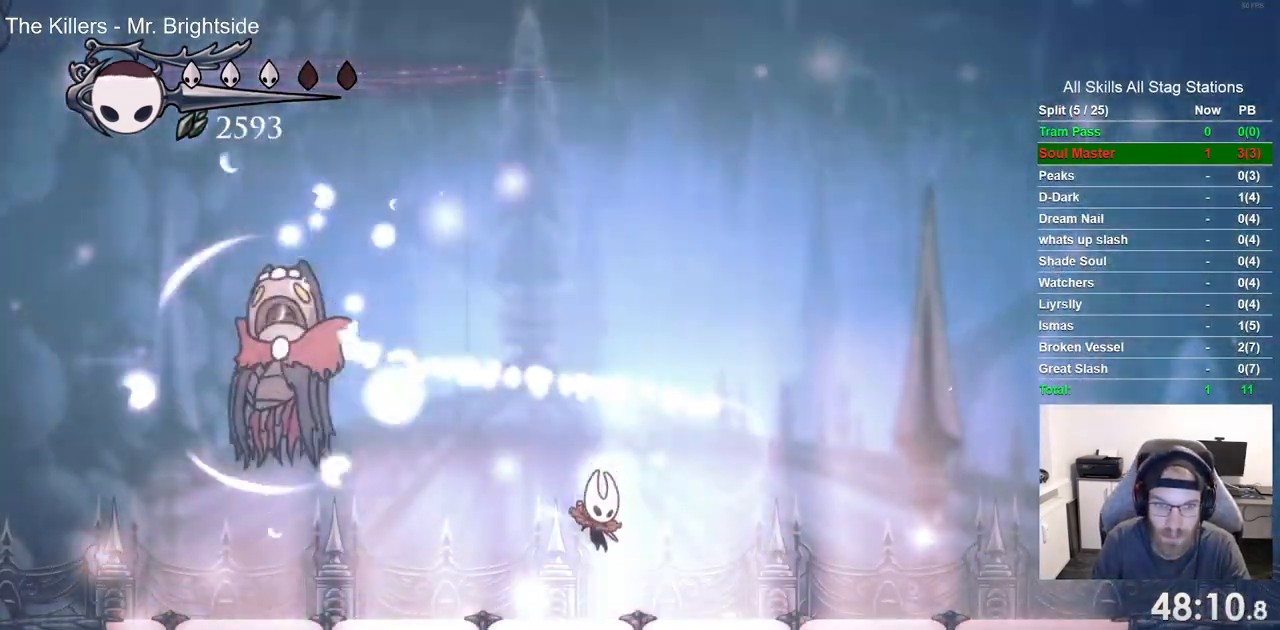
{"buttons": [], "left_stick": "center", "right_stick": "center", "events": []}
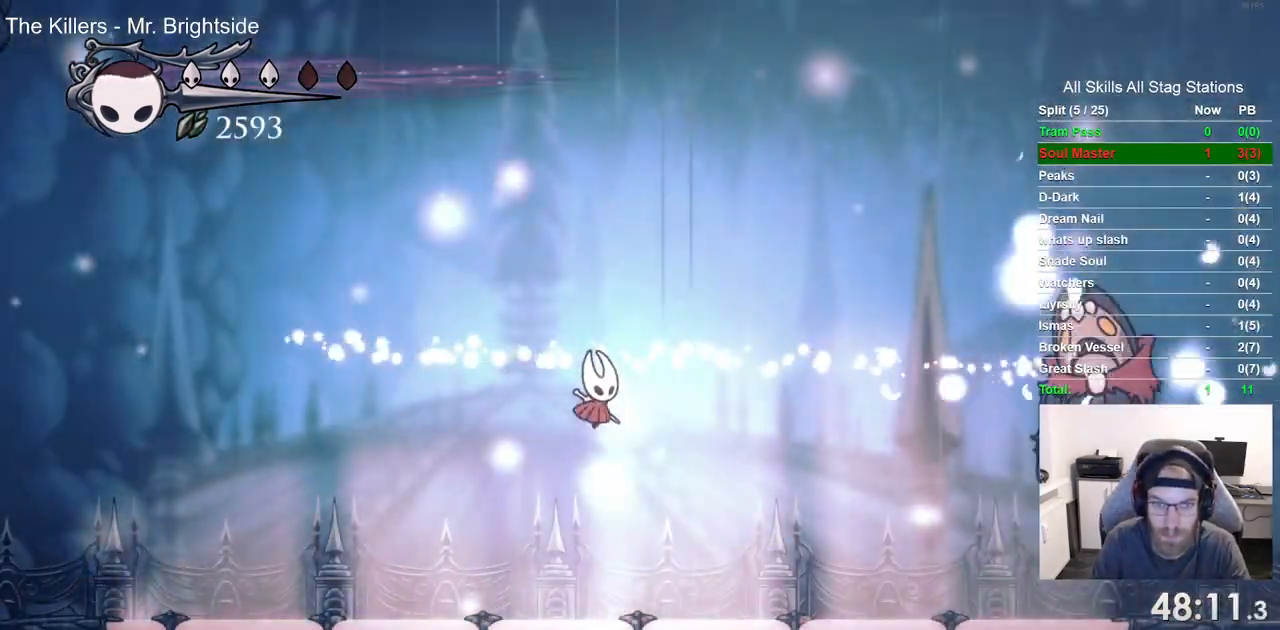
{"buttons": [], "left_stick": "center", "right_stick": "center", "events": []}
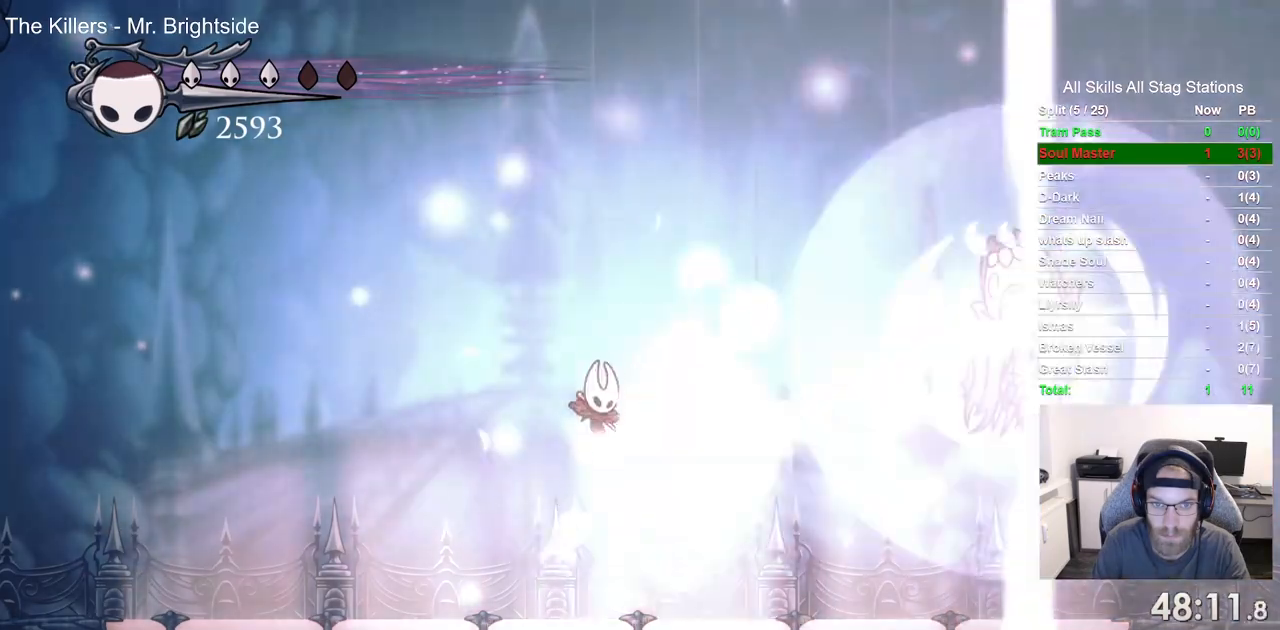
{"buttons": [], "left_stick": "center", "right_stick": "center", "events": []}
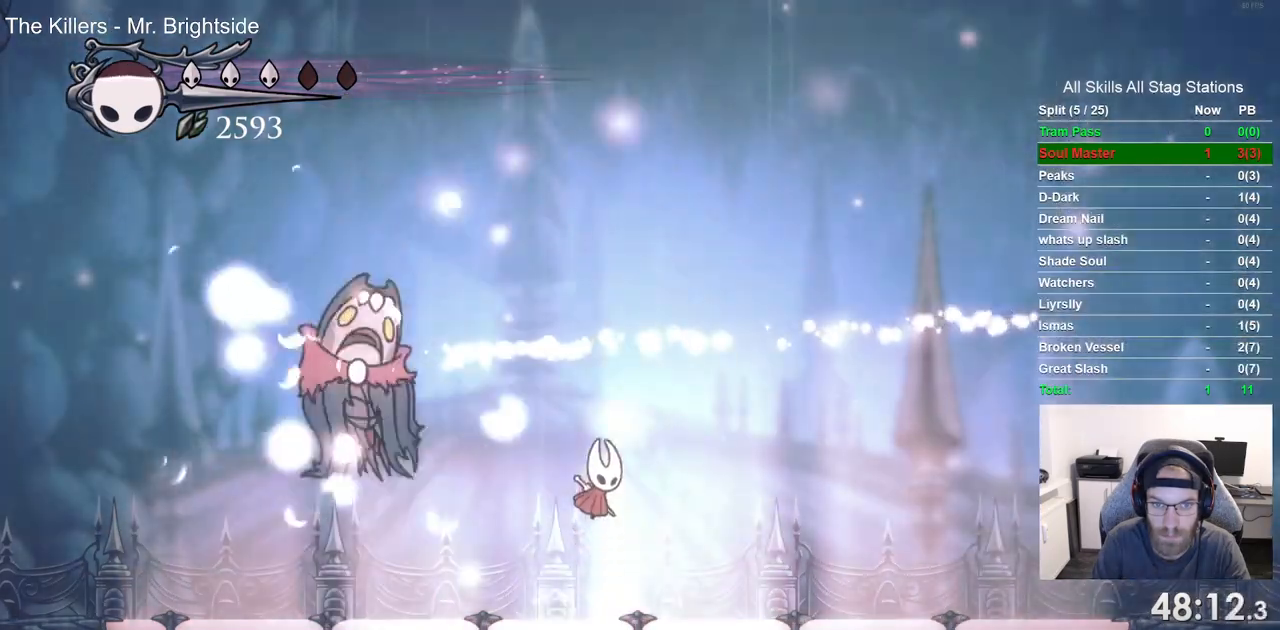
{"buttons": ["DPAD_RIGHT"], "left_stick": "center", "right_stick": "center", "events": [[50, "DPAD_LEFT", "down"], [267, "DPAD_LEFT", "up"], [383, "DPAD_RIGHT", "down"]]}
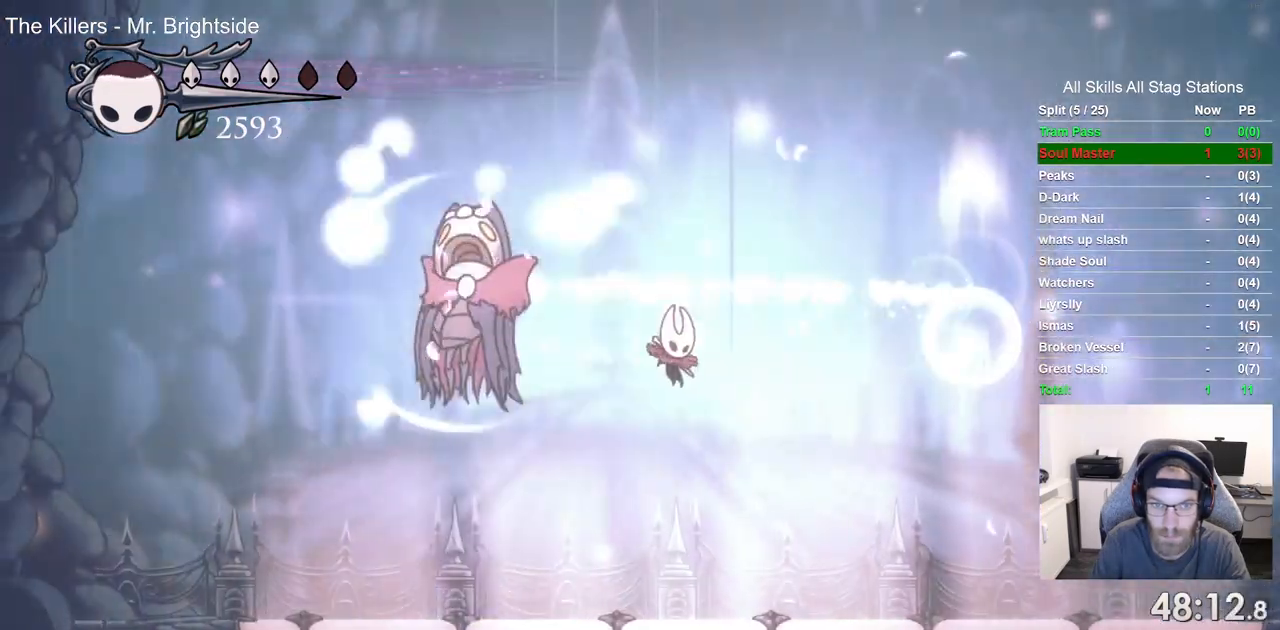
{"buttons": [], "left_stick": "center", "right_stick": "center", "events": [[50, "DPAD_RIGHT", "up"]]}
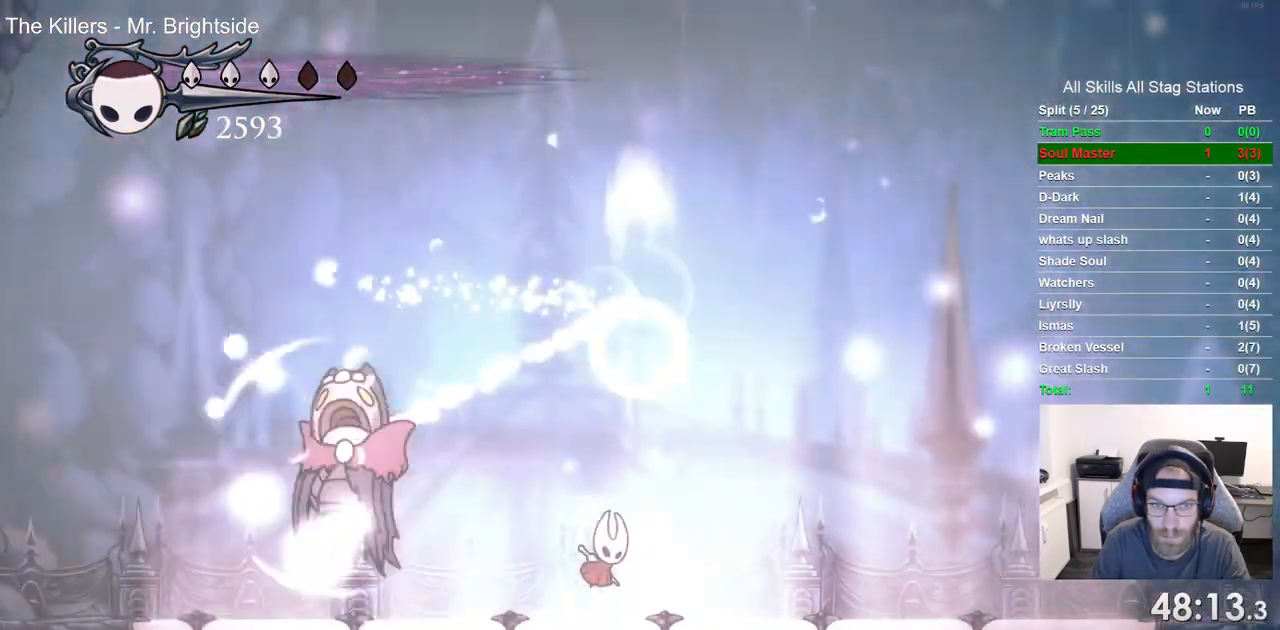
{"buttons": [], "left_stick": "center", "right_stick": "center", "events": []}
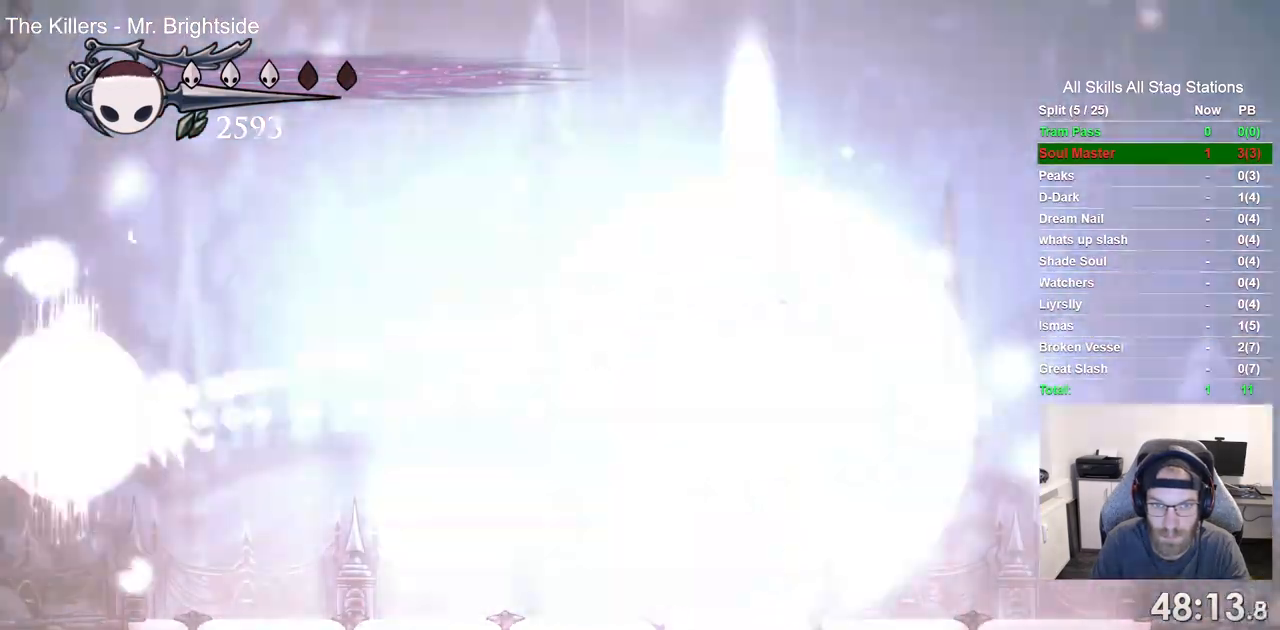
{"buttons": [], "left_stick": "center", "right_stick": "center", "events": []}
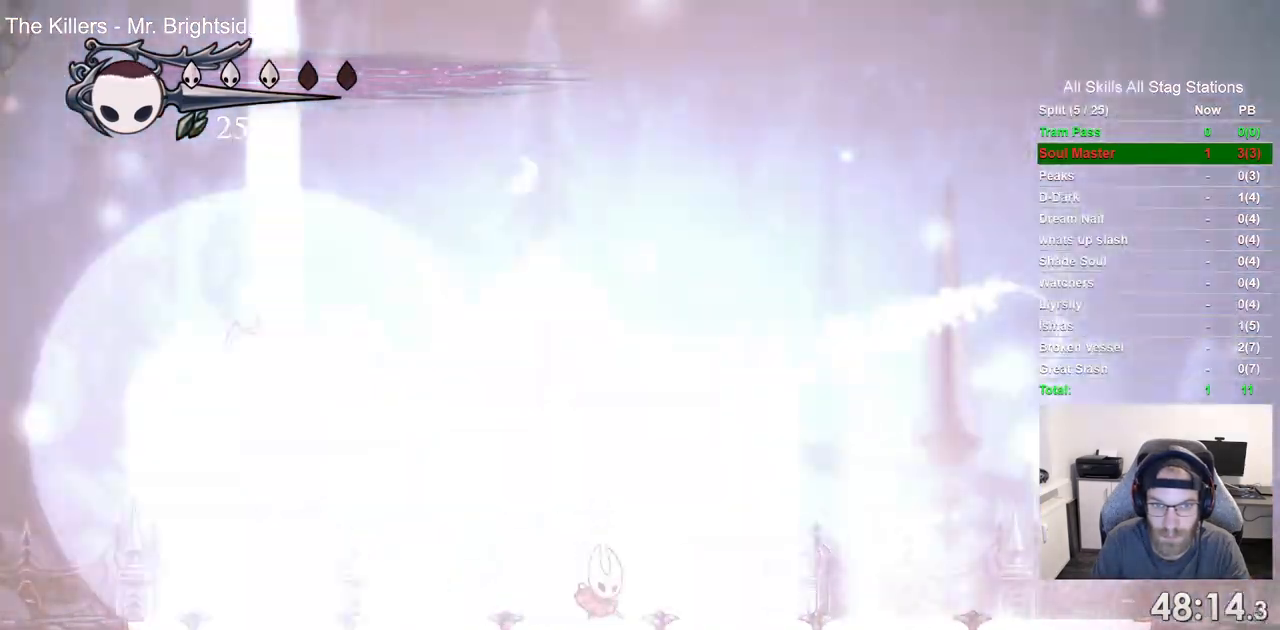
{"buttons": [], "left_stick": "center", "right_stick": "center", "events": [[217, "DPAD_LEFT", "down"], [317, "DPAD_LEFT", "up"]]}